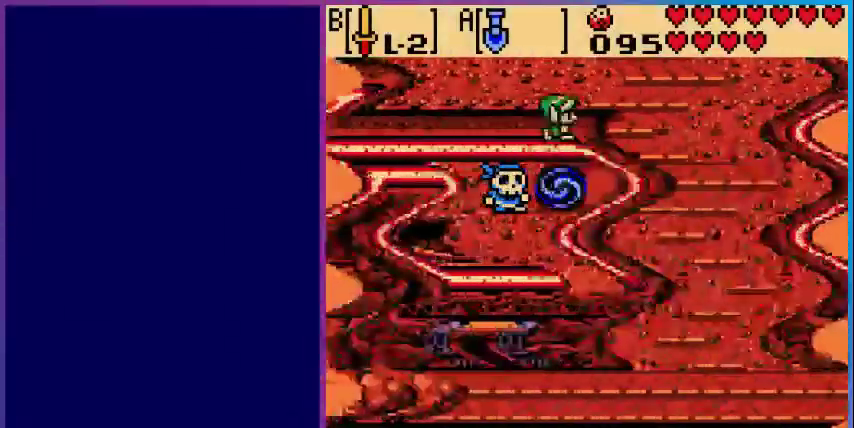
Gameplay with a controller (Nintendo layout); each line is a JSON object with the inputs held at the frame after it. "events" lists button and stick changes between this image and that frame as [ms after this image, input, new state], when the widget could be followed in between. Not read: L3 R3.
{"buttons": [], "events": []}
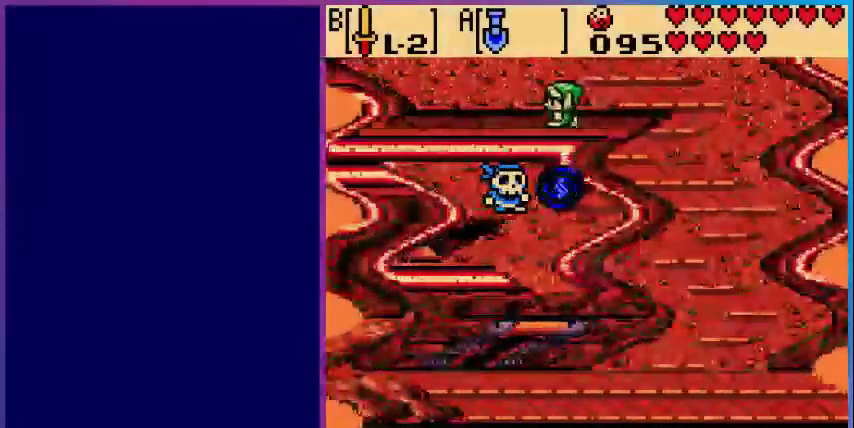
{"buttons": [], "events": []}
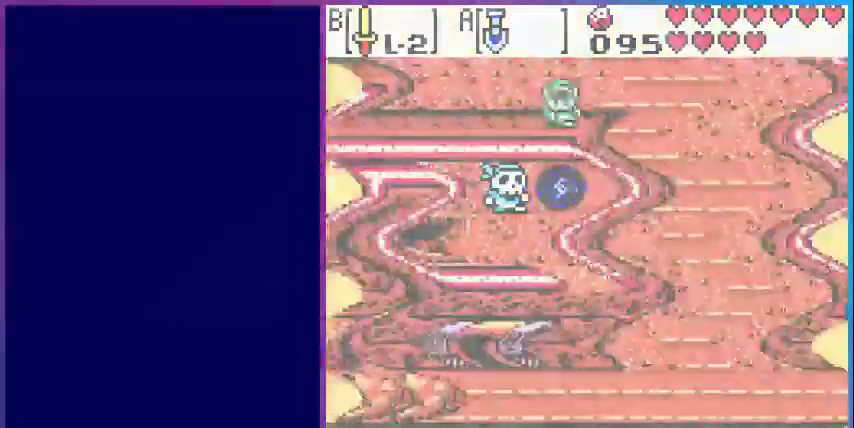
{"buttons": [], "events": []}
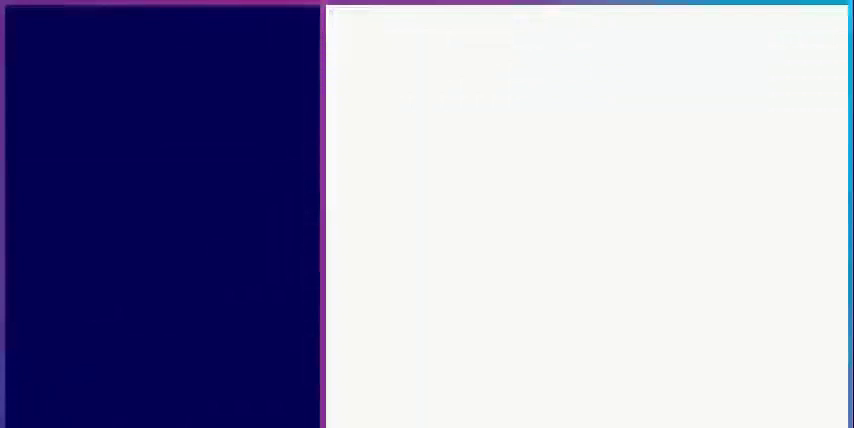
{"buttons": [], "events": []}
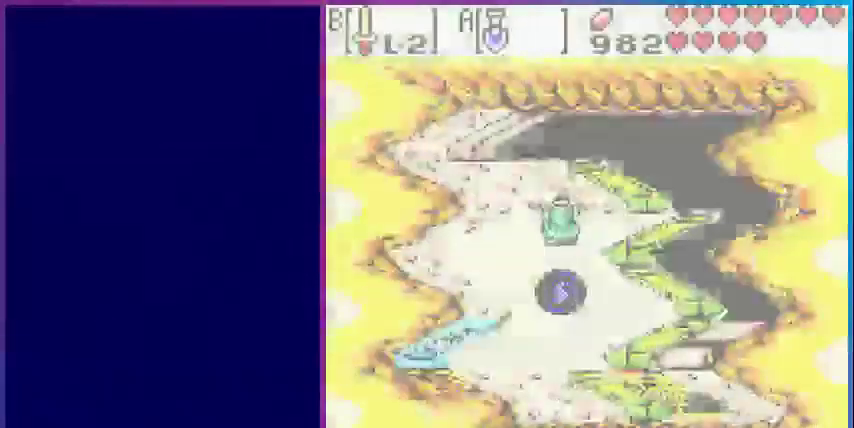
{"buttons": [], "events": []}
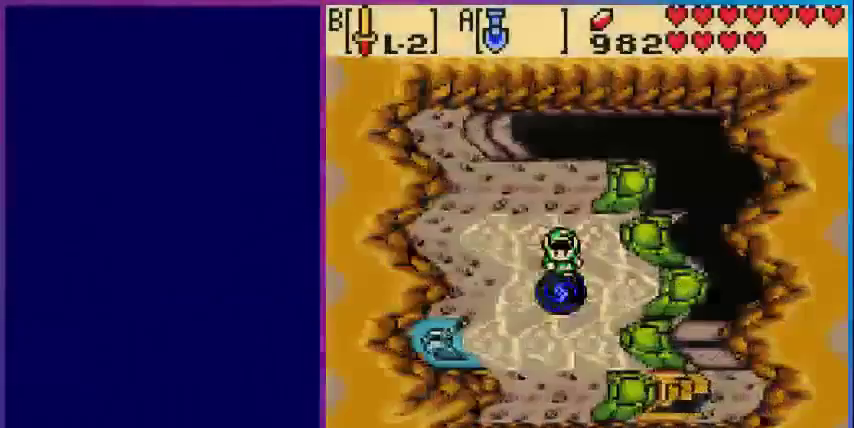
{"buttons": [], "events": []}
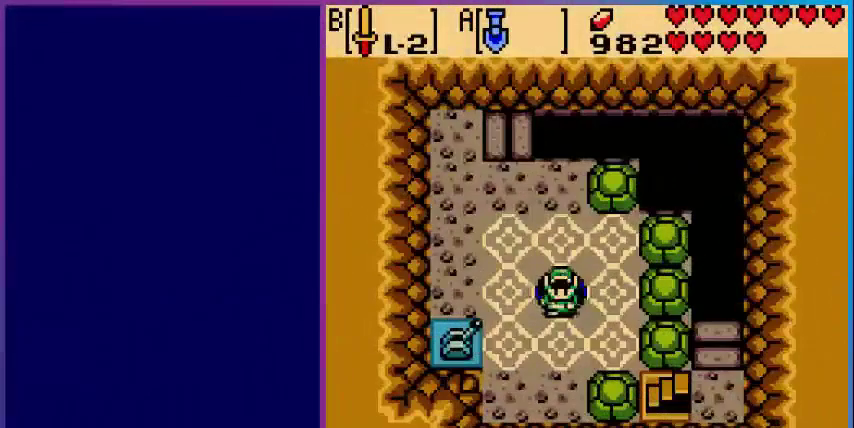
{"buttons": ["DPAD_DOWN", "DPAD_LEFT"], "events": [[360, "DPAD_DOWN", "down"], [400, "DPAD_LEFT", "down"]]}
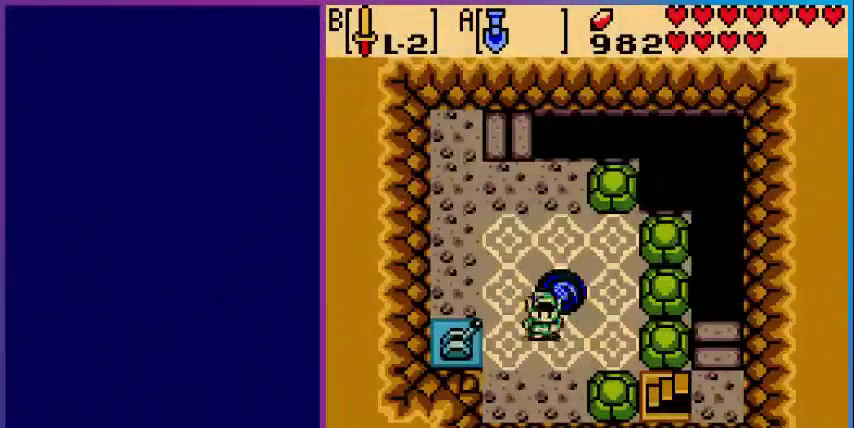
{"buttons": [], "events": [[40, "DPAD_DOWN", "up"], [160, "B", "down"], [200, "DPAD_LEFT", "up"], [280, "B", "up"]]}
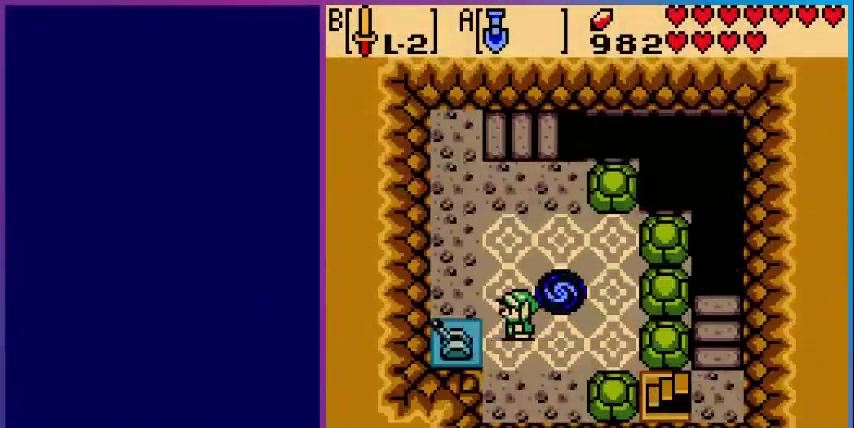
{"buttons": ["DPAD_UP"], "events": [[40, "DPAD_LEFT", "down"], [240, "DPAD_LEFT", "up"], [240, "DPAD_UP", "down"]]}
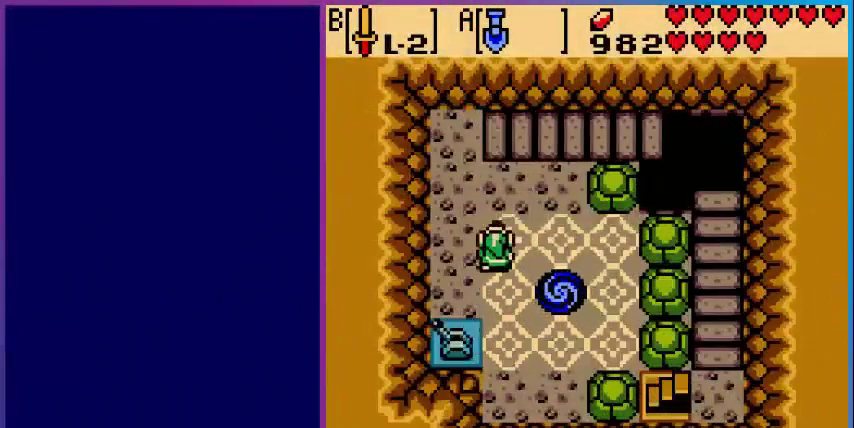
{"buttons": ["DPAD_UP"], "events": []}
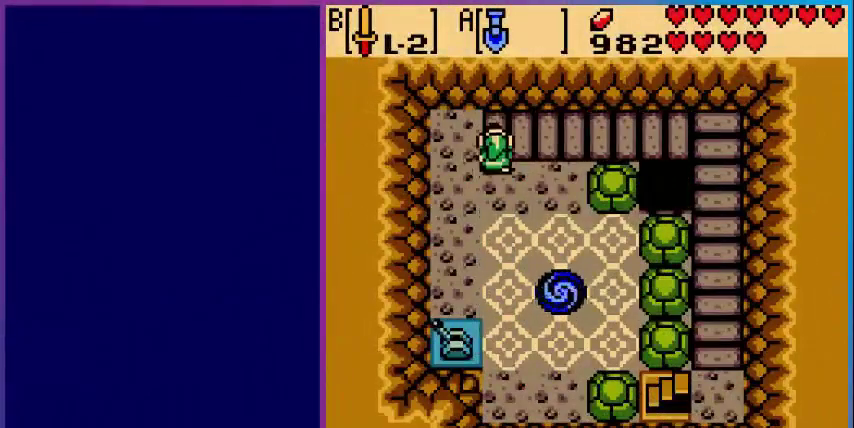
{"buttons": ["DPAD_RIGHT"], "events": [[80, "DPAD_RIGHT", "down"], [120, "DPAD_UP", "up"]]}
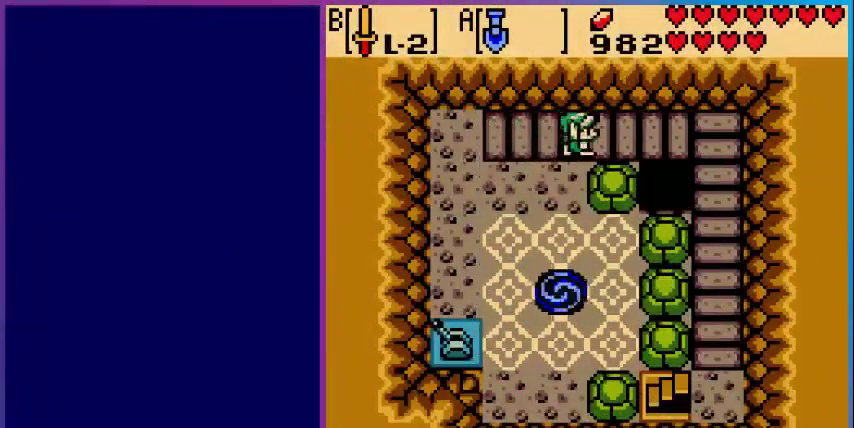
{"buttons": ["DPAD_RIGHT"], "events": []}
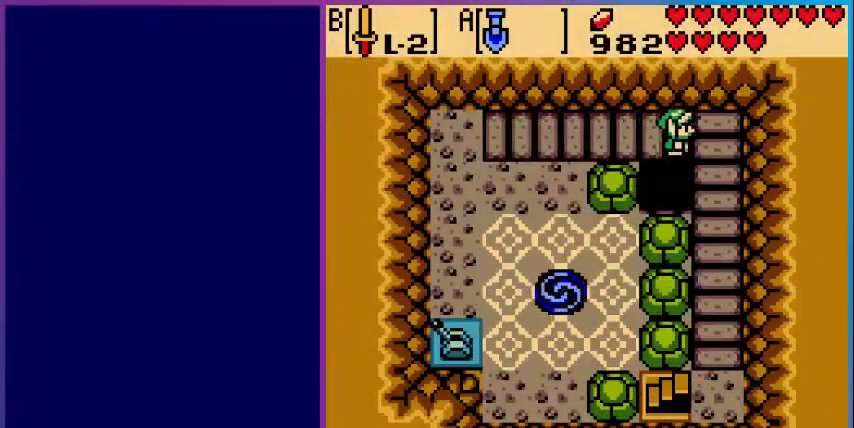
{"buttons": ["DPAD_DOWN"], "events": [[240, "DPAD_DOWN", "down"], [240, "DPAD_RIGHT", "up"]]}
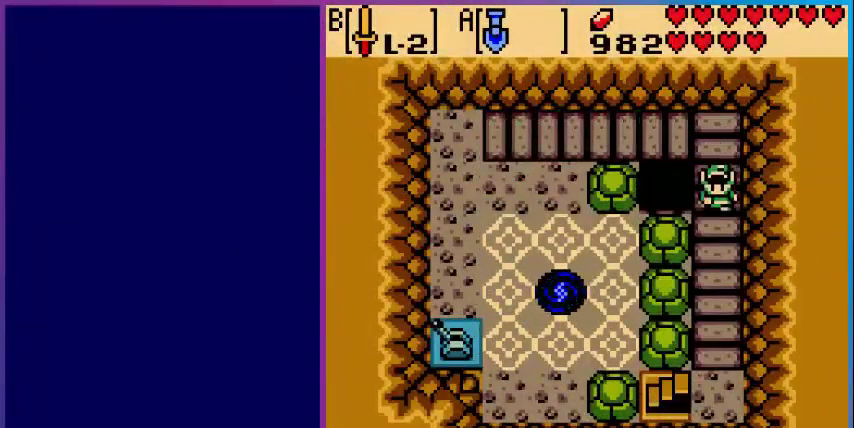
{"buttons": ["DPAD_DOWN"], "events": []}
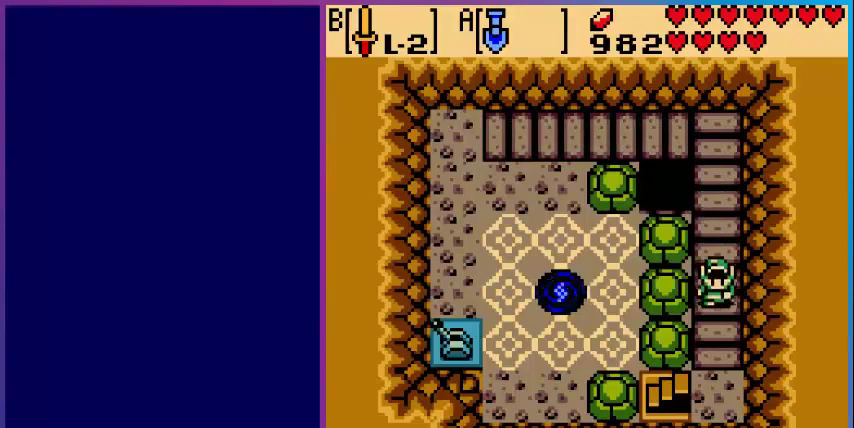
{"buttons": ["DPAD_DOWN", "DPAD_LEFT"], "events": [[480, "DPAD_LEFT", "down"]]}
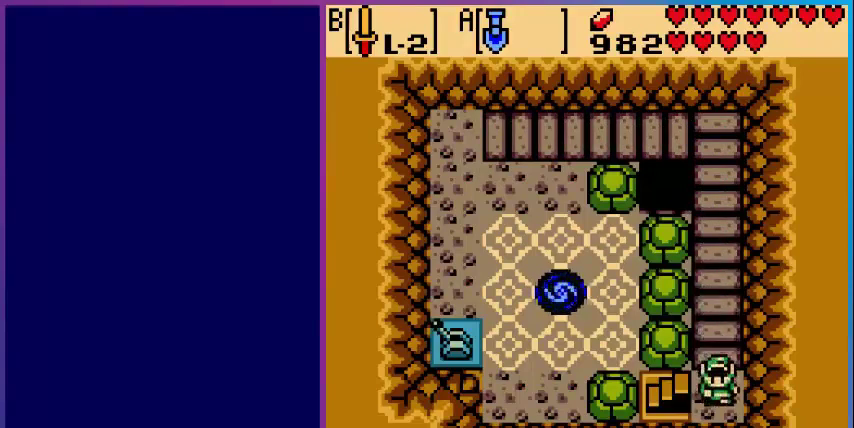
{"buttons": [], "events": [[80, "DPAD_DOWN", "up"], [320, "DPAD_LEFT", "up"]]}
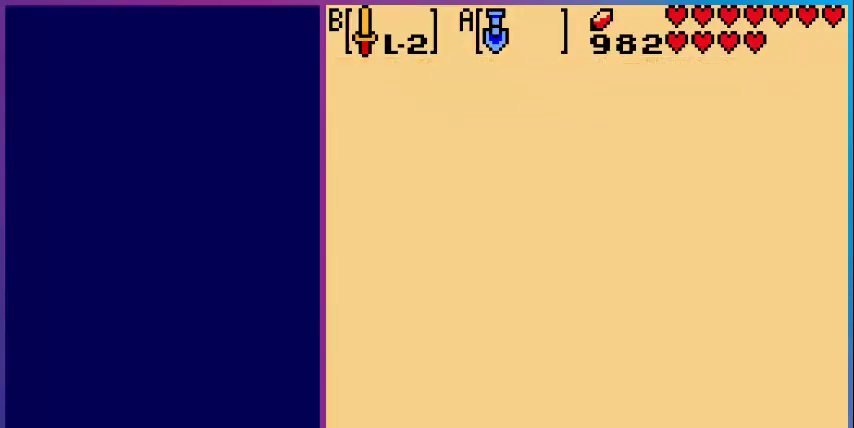
{"buttons": [], "events": []}
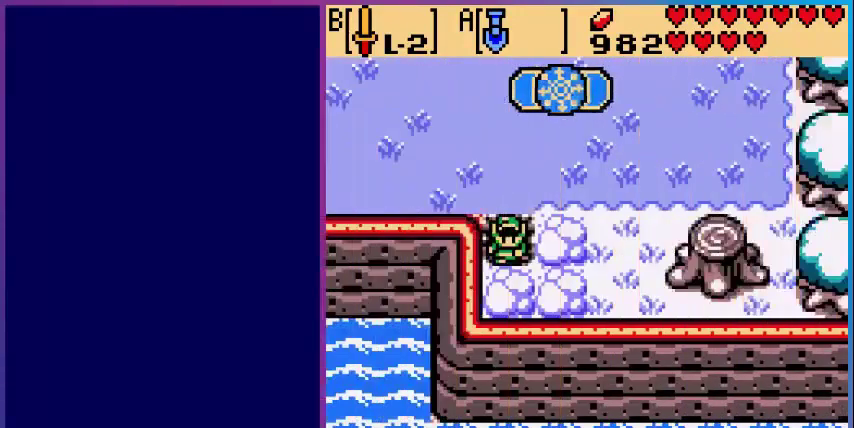
{"buttons": ["DPAD_UP"], "events": [[520, "DPAD_UP", "down"]]}
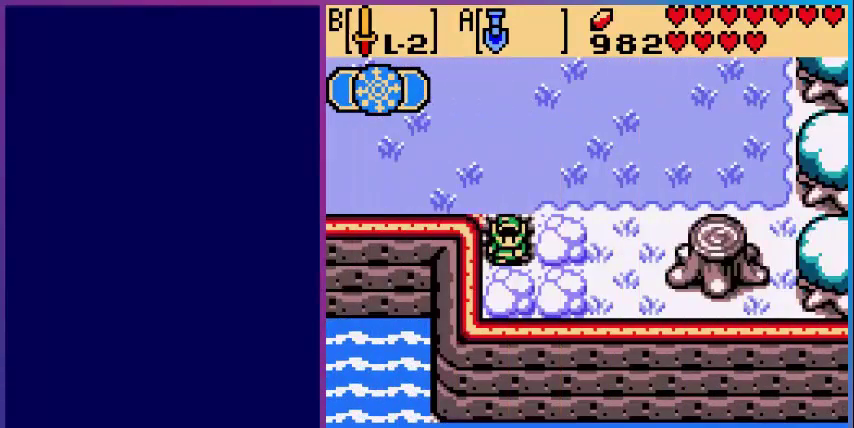
{"buttons": ["DPAD_LEFT"], "events": [[200, "DPAD_LEFT", "down"], [200, "DPAD_UP", "up"]]}
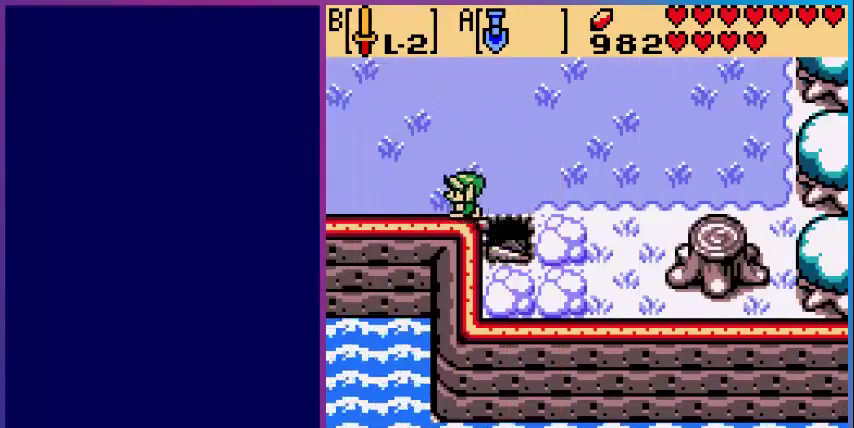
{"buttons": ["DPAD_LEFT"], "events": []}
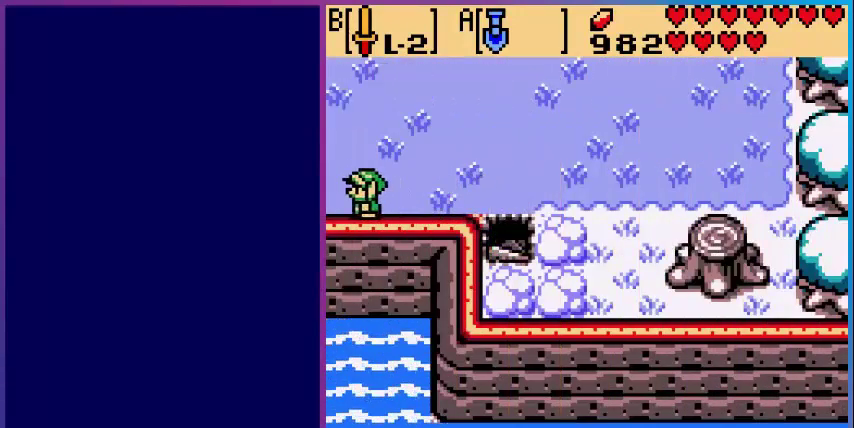
{"buttons": [], "events": [[240, "DPAD_LEFT", "up"]]}
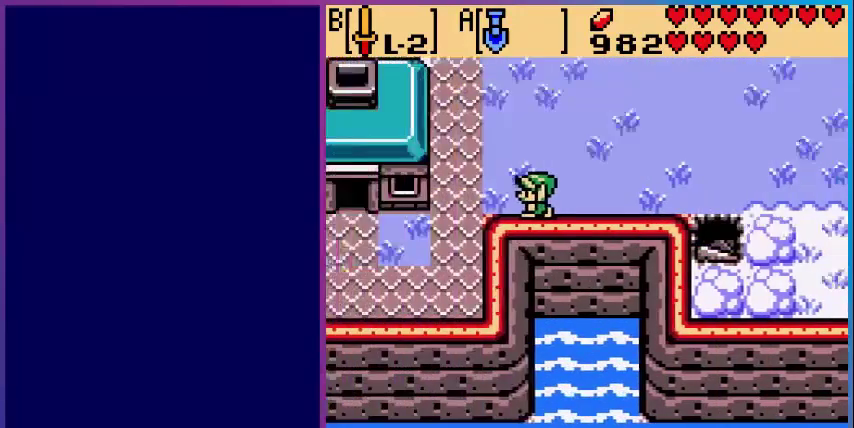
{"buttons": [], "events": []}
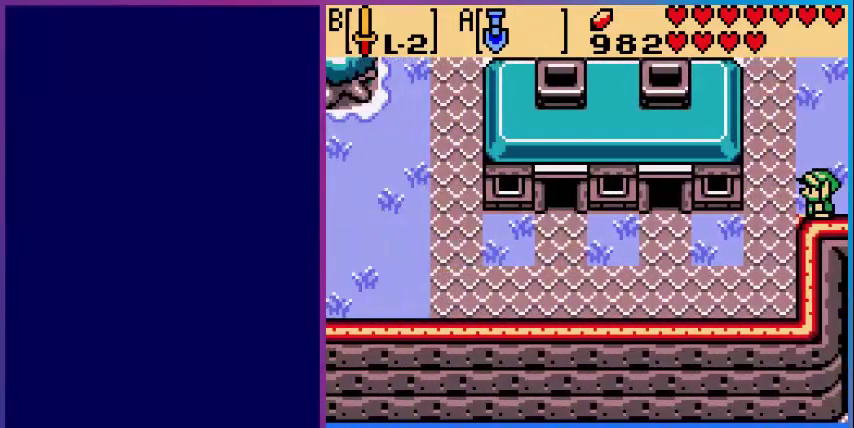
{"buttons": [], "events": []}
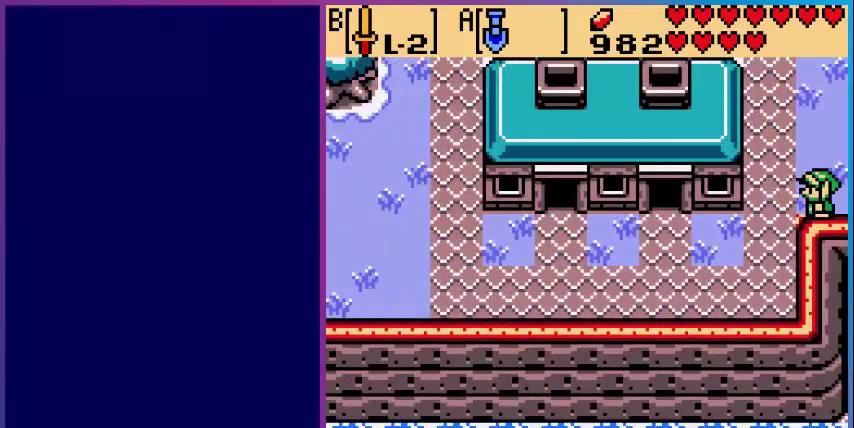
{"buttons": [], "events": []}
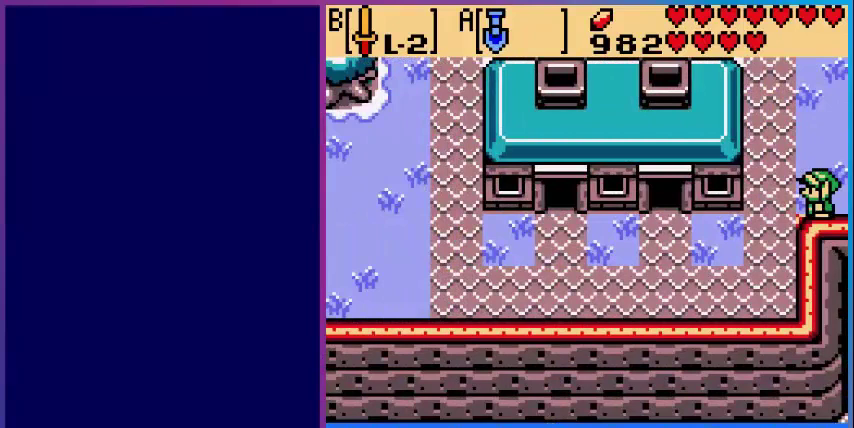
{"buttons": ["DPAD_LEFT"], "events": [[80, "DPAD_DOWN", "down"], [200, "DPAD_LEFT", "down"], [480, "DPAD_DOWN", "up"]]}
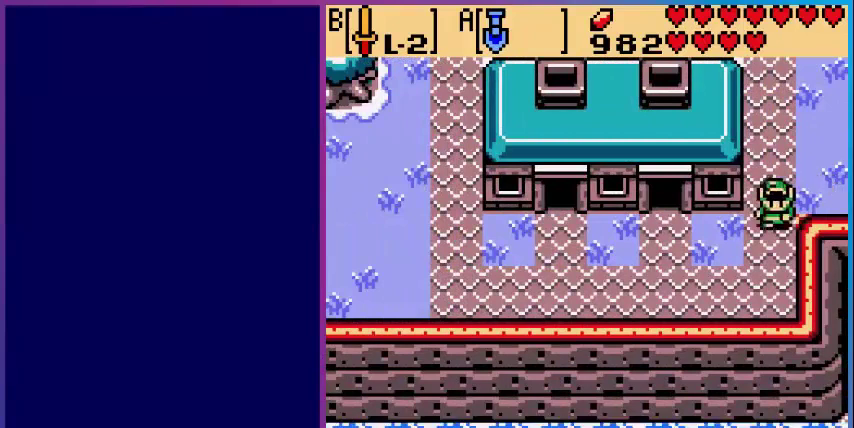
{"buttons": ["DPAD_LEFT"], "events": []}
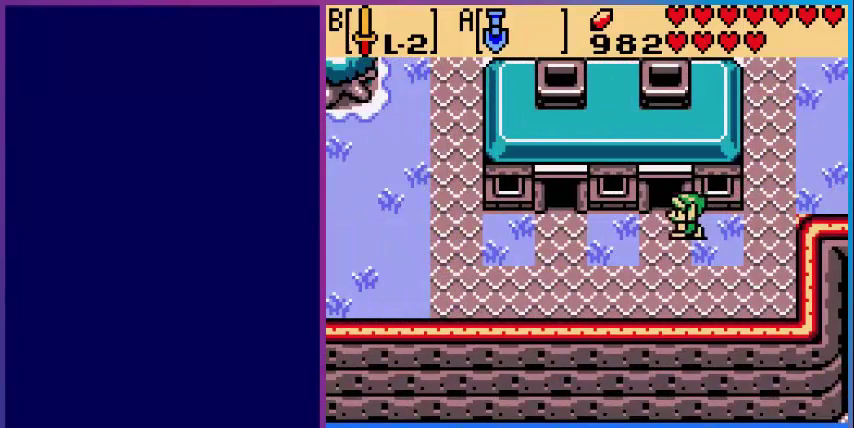
{"buttons": ["DPAD_LEFT"], "events": []}
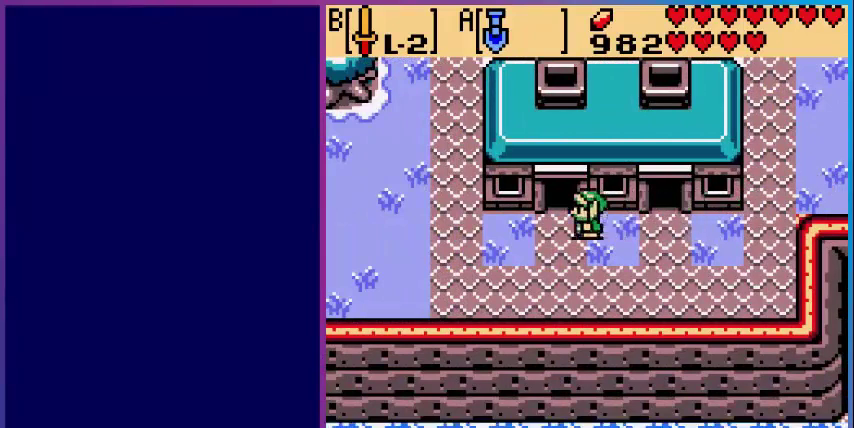
{"buttons": [], "events": [[120, "DPAD_LEFT", "up"], [120, "DPAD_UP", "down"], [400, "DPAD_UP", "up"]]}
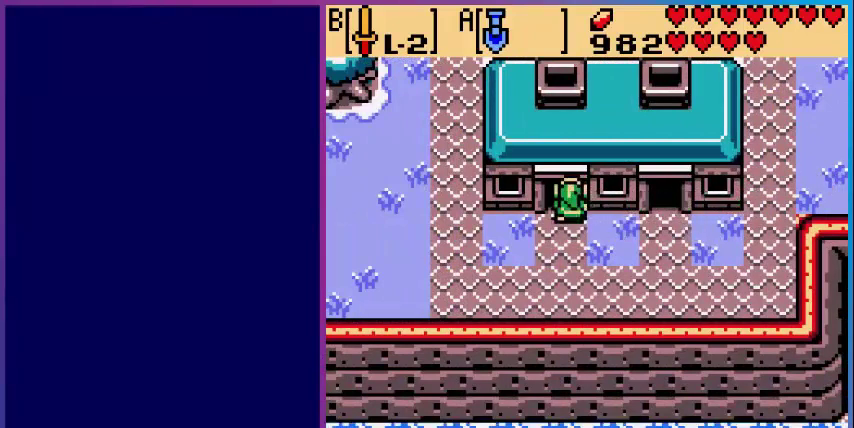
{"buttons": [], "events": []}